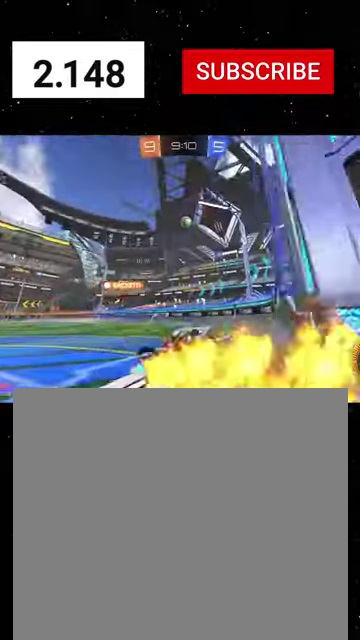
Gameplay with a controller (Xbox layout); each line is a JSON object with the inputs held at the frame after it. "events" lists button and stick changes between this image and that frame as [ms after this image, input, new state], when the widget could be followed in between. This document gives stick clicks only as held states, not as events.
{"buttons": ["R1", "R2"], "left_stick": "center", "right_stick": "center", "events": []}
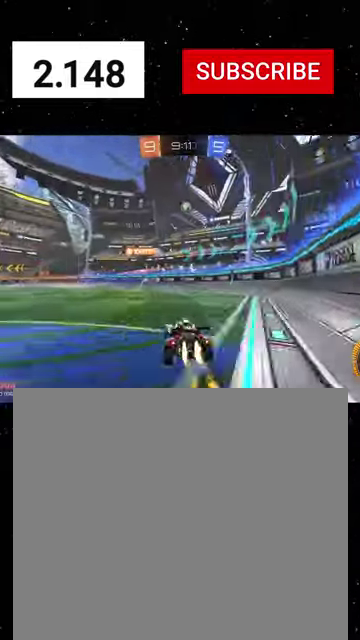
{"buttons": ["R1", "R2"], "left_stick": "center", "right_stick": "center", "events": [[200, "left_stick", "left"], [434, "left_stick", "center"]]}
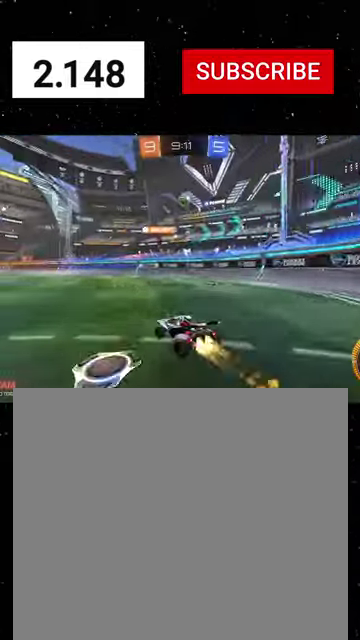
{"buttons": ["A", "R2"], "left_stick": "down-right", "right_stick": "center", "events": [[134, "R1", "up"], [334, "left_stick", "down-right"], [367, "A", "down"]]}
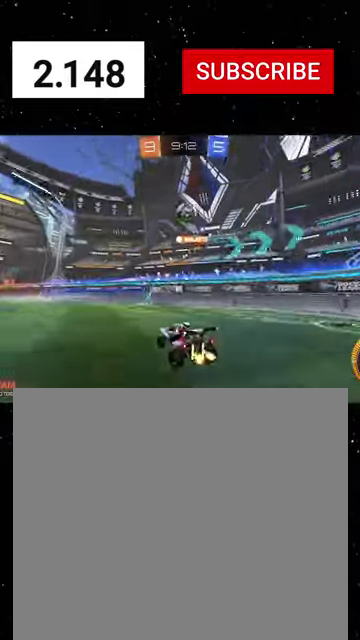
{"buttons": ["R2"], "left_stick": "down-right", "right_stick": "center", "events": [[34, "left_stick", "down"], [134, "A", "up"], [234, "B", "down"], [234, "left_stick", "down-right"], [267, "R1", "down"], [467, "B", "up"], [500, "R1", "up"]]}
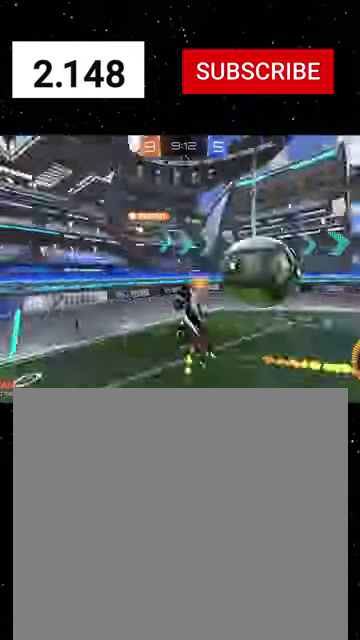
{"buttons": ["R2"], "left_stick": "left", "right_stick": "center", "events": [[267, "X", "down"], [334, "left_stick", "center"], [367, "X", "up"], [400, "left_stick", "left"]]}
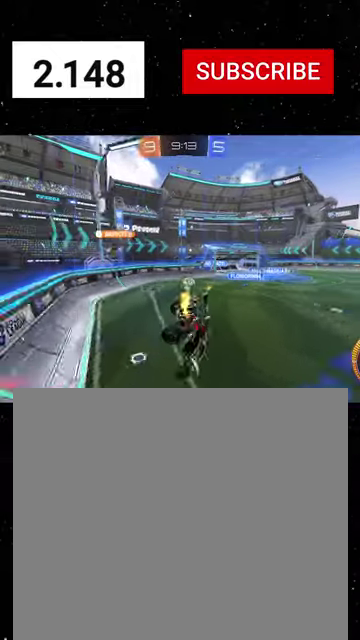
{"buttons": ["R1", "R2"], "left_stick": "left", "right_stick": "center", "events": [[334, "R1", "down"]]}
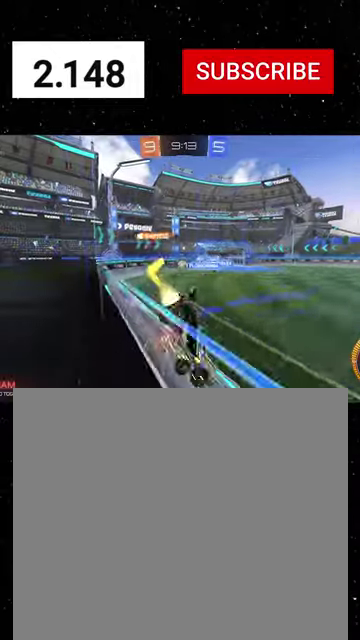
{"buttons": ["R1", "R2"], "left_stick": "left", "right_stick": "center", "events": []}
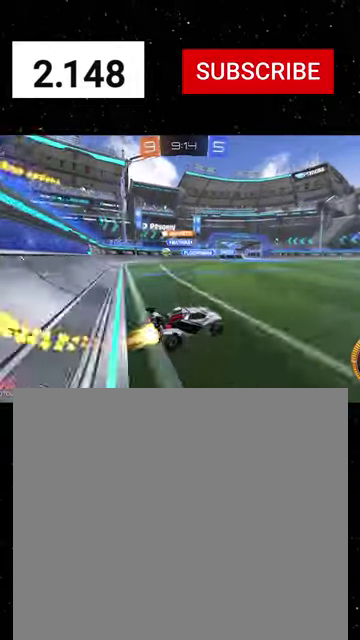
{"buttons": ["R2"], "left_stick": "down-left", "right_stick": "center", "events": [[234, "L1", "down"], [267, "R1", "up"], [334, "L1", "up"], [334, "left_stick", "down-left"]]}
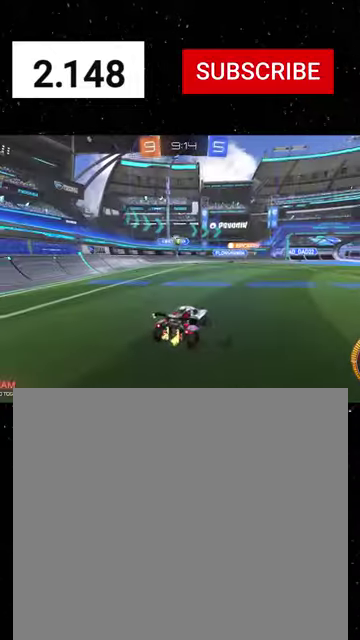
{"buttons": ["L2"], "left_stick": "down", "right_stick": "center", "events": [[34, "L2", "down"], [67, "R2", "up"], [200, "left_stick", "down"]]}